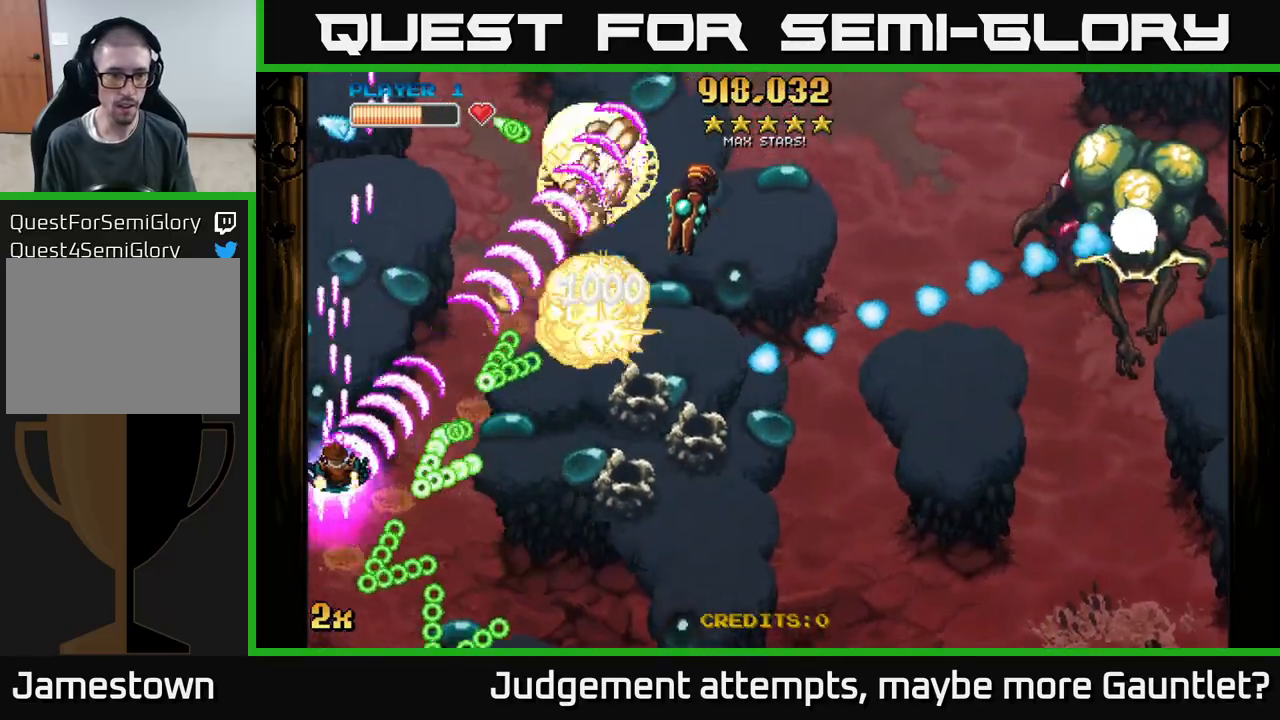
Gameplay with a controller (Xbox layout); each line is a JSON object with the inputs held at the frame after it. "events" lists button and stick changes between this image and that frame as [ms after this image, input, new state], when the widget could be followed in between. Not read: right_stick.
{"buttons": ["A", "X"], "left_stick": "right", "events": [[233, "left_stick", "left"], [350, "left_stick", "up"], [483, "left_stick", "right"], [500, "X", "down"]]}
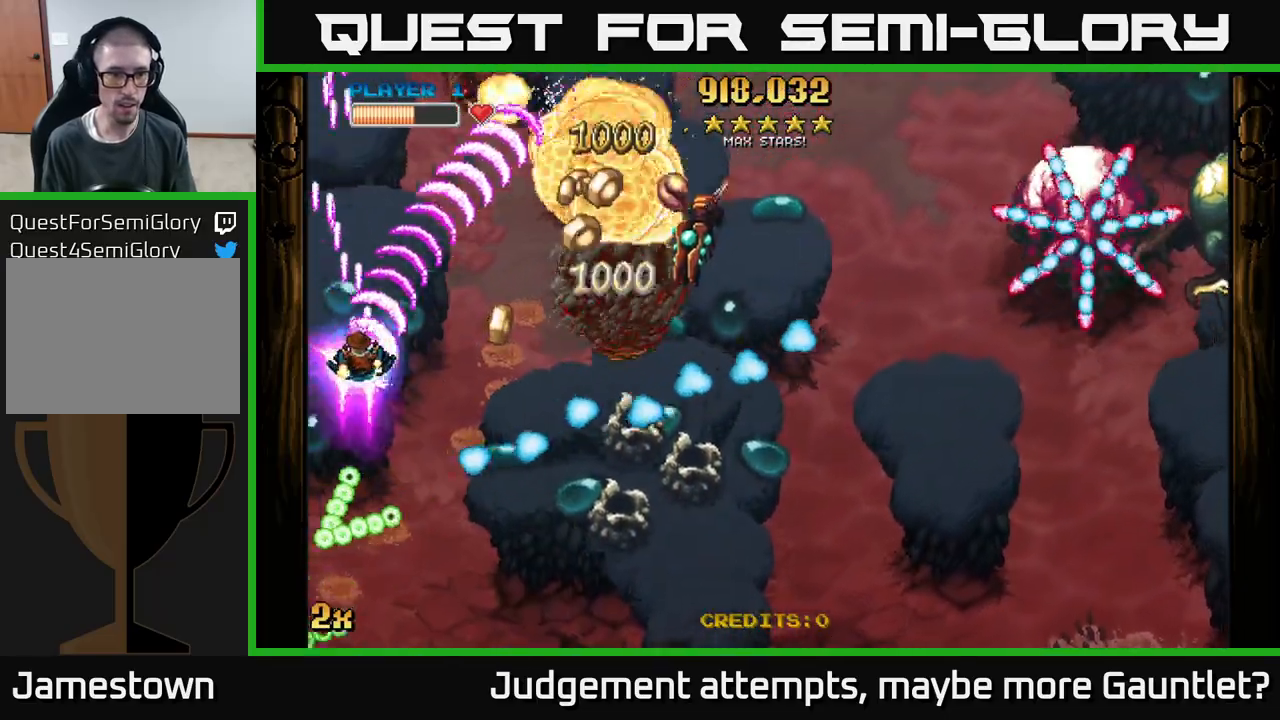
{"buttons": ["A"], "left_stick": "right", "events": [[133, "X", "up"], [200, "left_stick", "up"], [333, "left_stick", "right"]]}
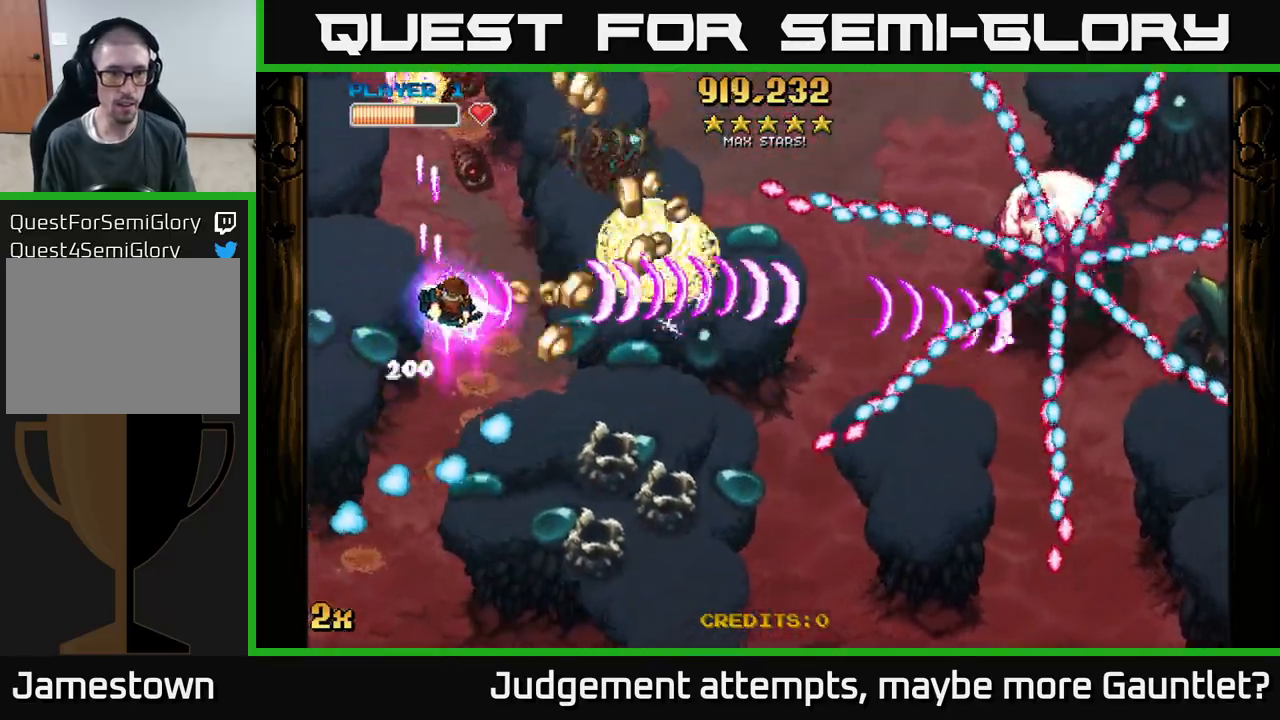
{"buttons": ["A"], "left_stick": "up-left", "events": [[133, "left_stick", "left"], [250, "left_stick", "up-left"]]}
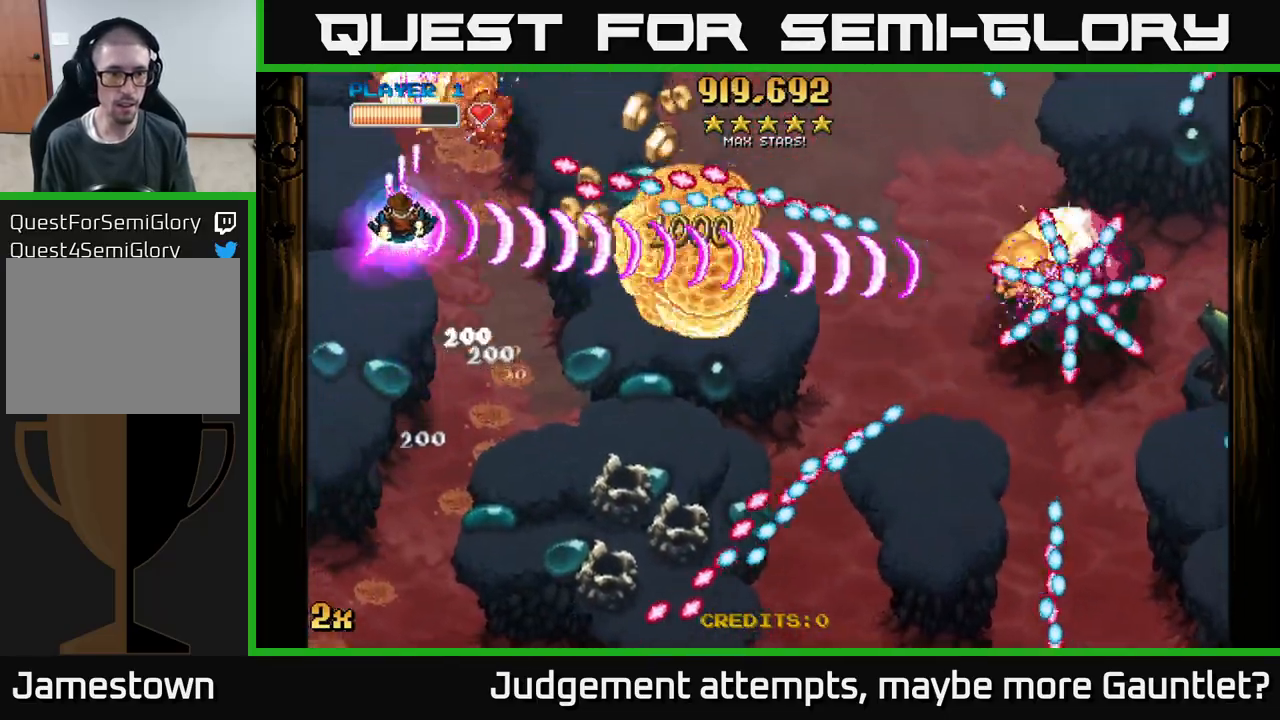
{"buttons": ["A"], "left_stick": "down-right", "events": [[83, "left_stick", "down-left"], [133, "left_stick", "down"], [350, "left_stick", "down-right"]]}
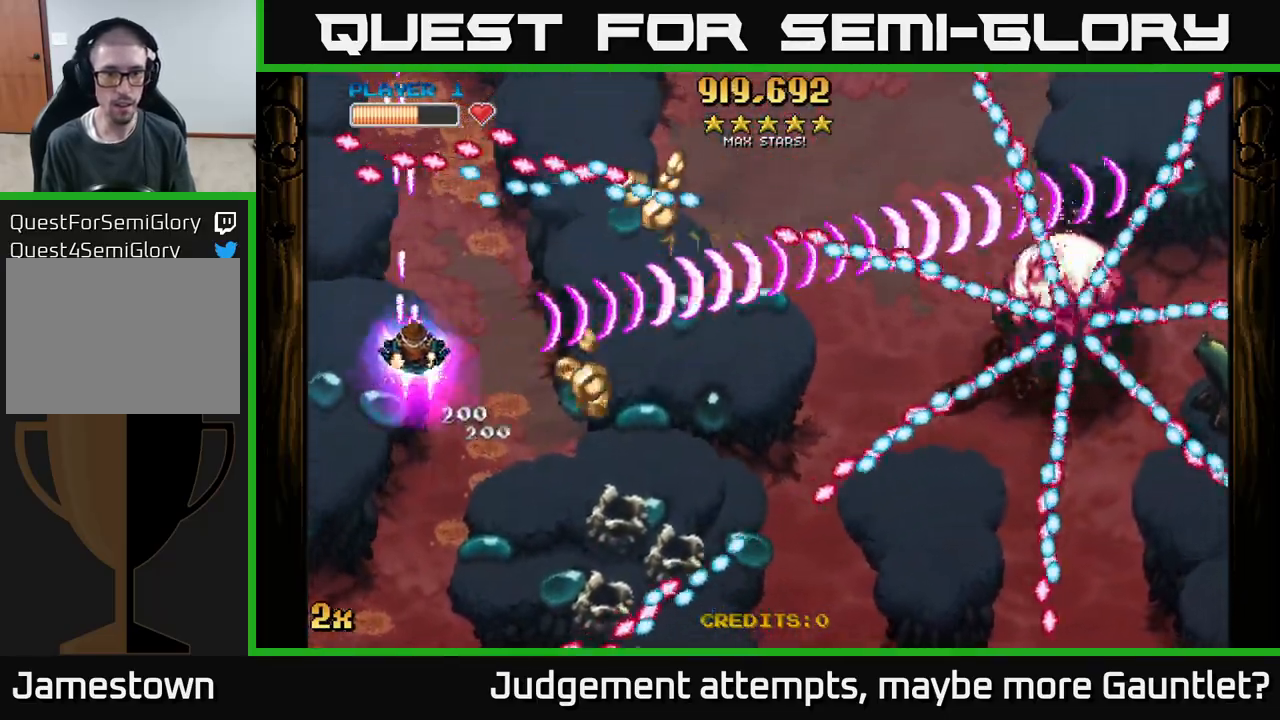
{"buttons": ["A"], "left_stick": "right", "events": [[100, "left_stick", "right"]]}
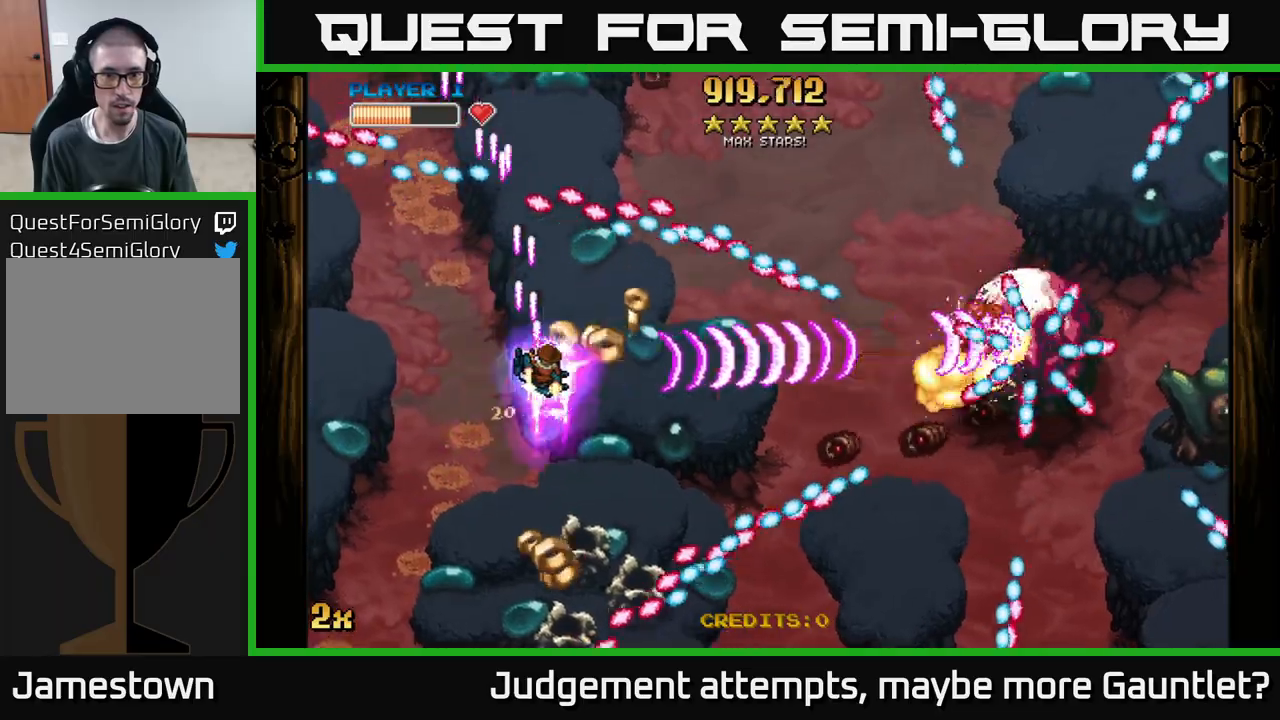
{"buttons": ["A"], "left_stick": "down", "events": [[267, "left_stick", "down"]]}
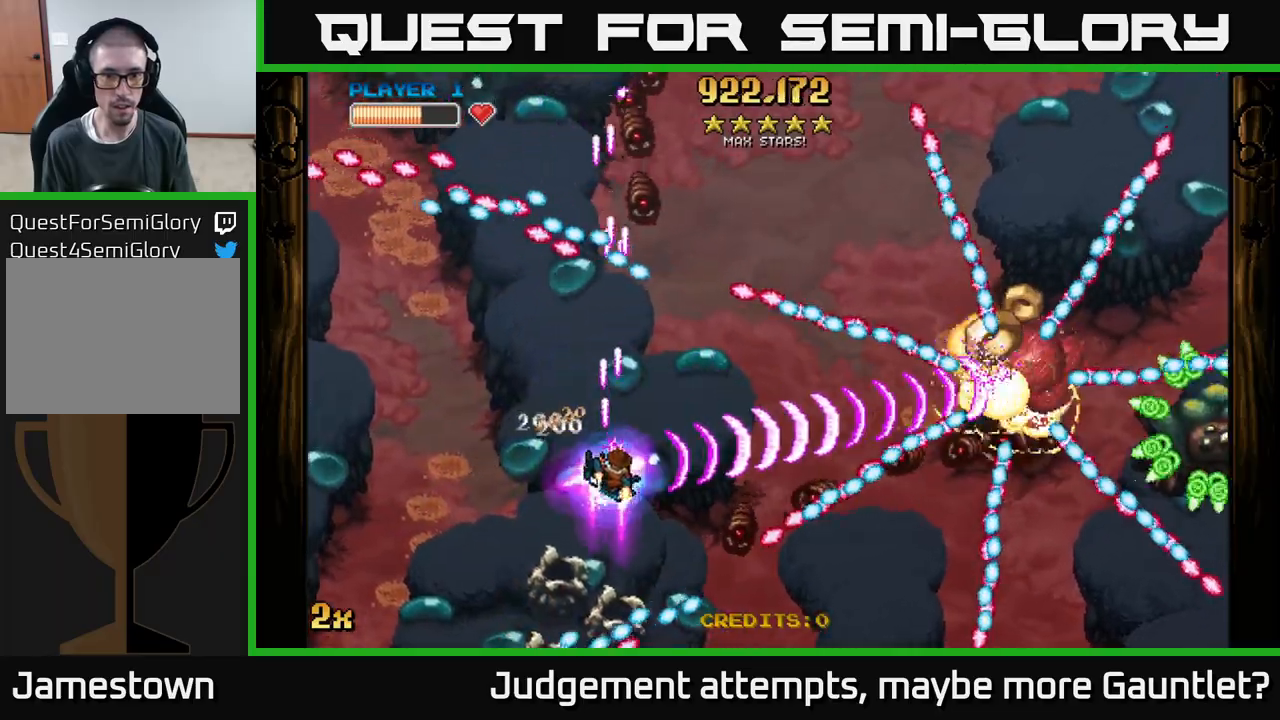
{"buttons": ["A"], "left_stick": "up-right", "events": [[183, "left_stick", "down-right"], [300, "left_stick", "up-right"]]}
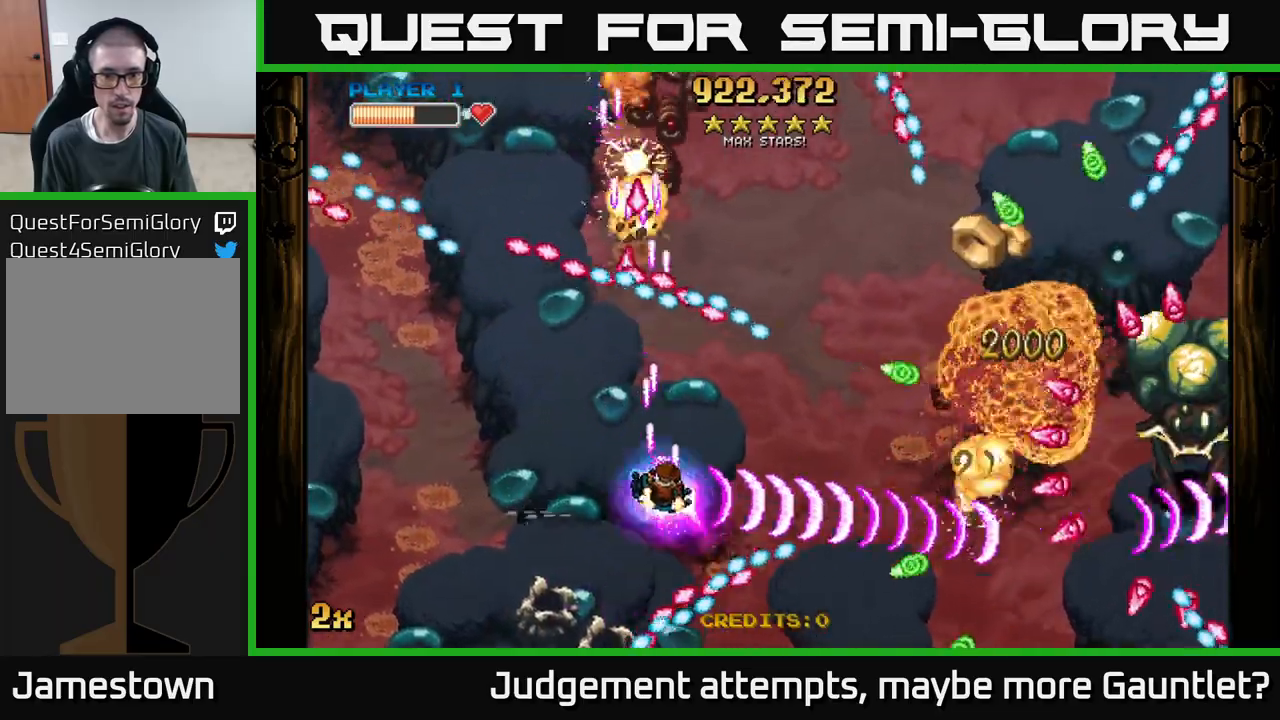
{"buttons": ["A"], "left_stick": "up-right", "events": [[50, "left_stick", "right"], [217, "left_stick", "down-right"], [400, "X", "down"], [417, "left_stick", "up-right"], [500, "X", "up"]]}
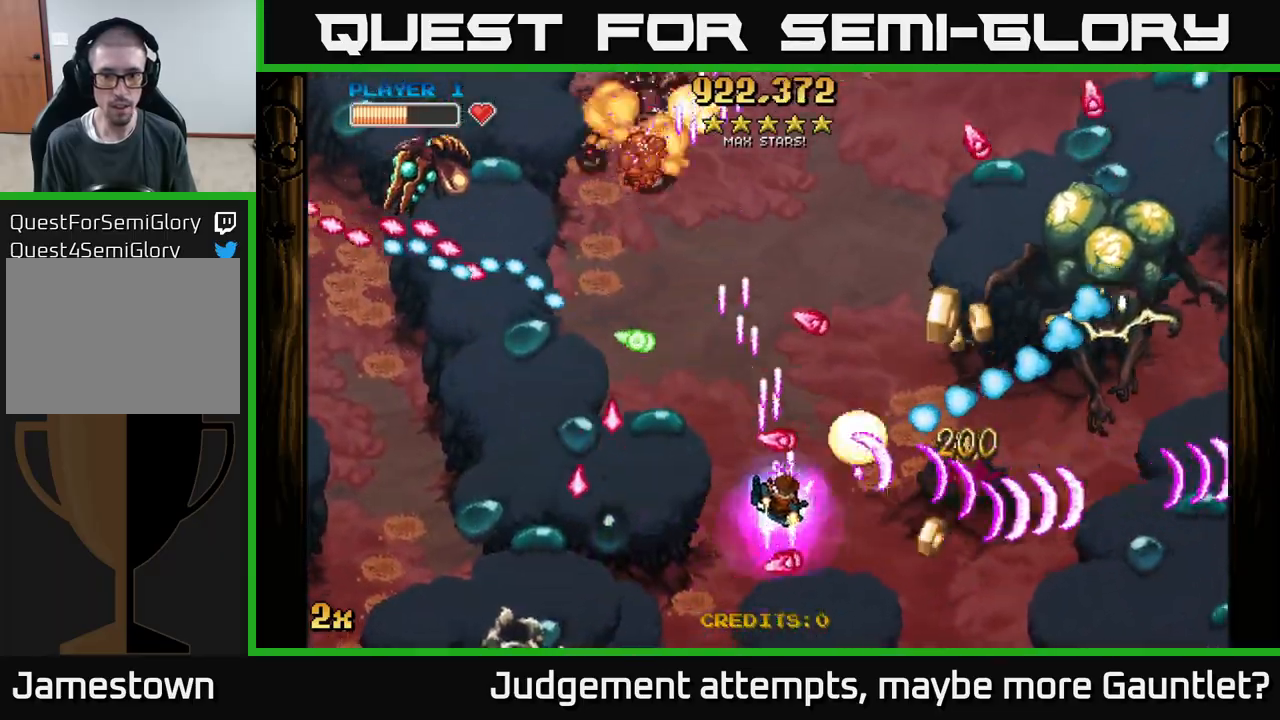
{"buttons": ["A", "X"], "left_stick": "up", "events": [[17, "left_stick", "down-right"], [417, "X", "down"], [450, "left_stick", "up"]]}
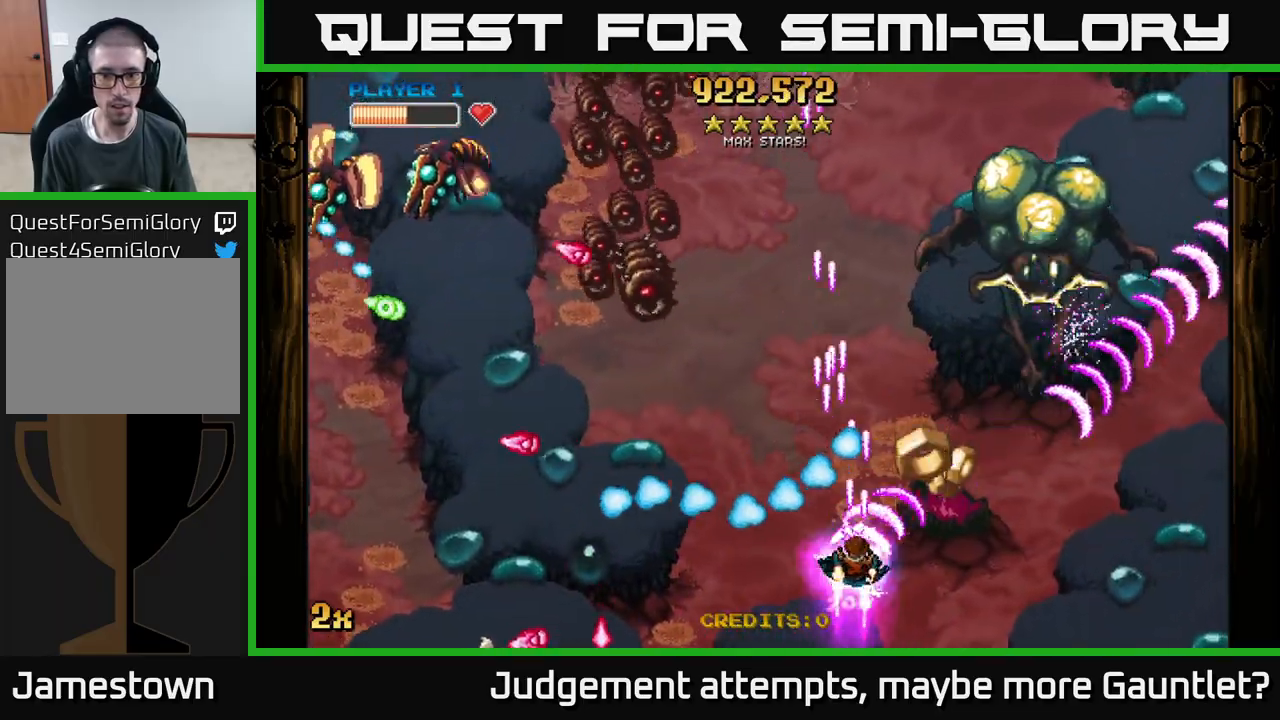
{"buttons": ["A"], "left_stick": "down-right", "events": [[83, "X", "up"], [83, "left_stick", "right"], [400, "left_stick", "down-right"]]}
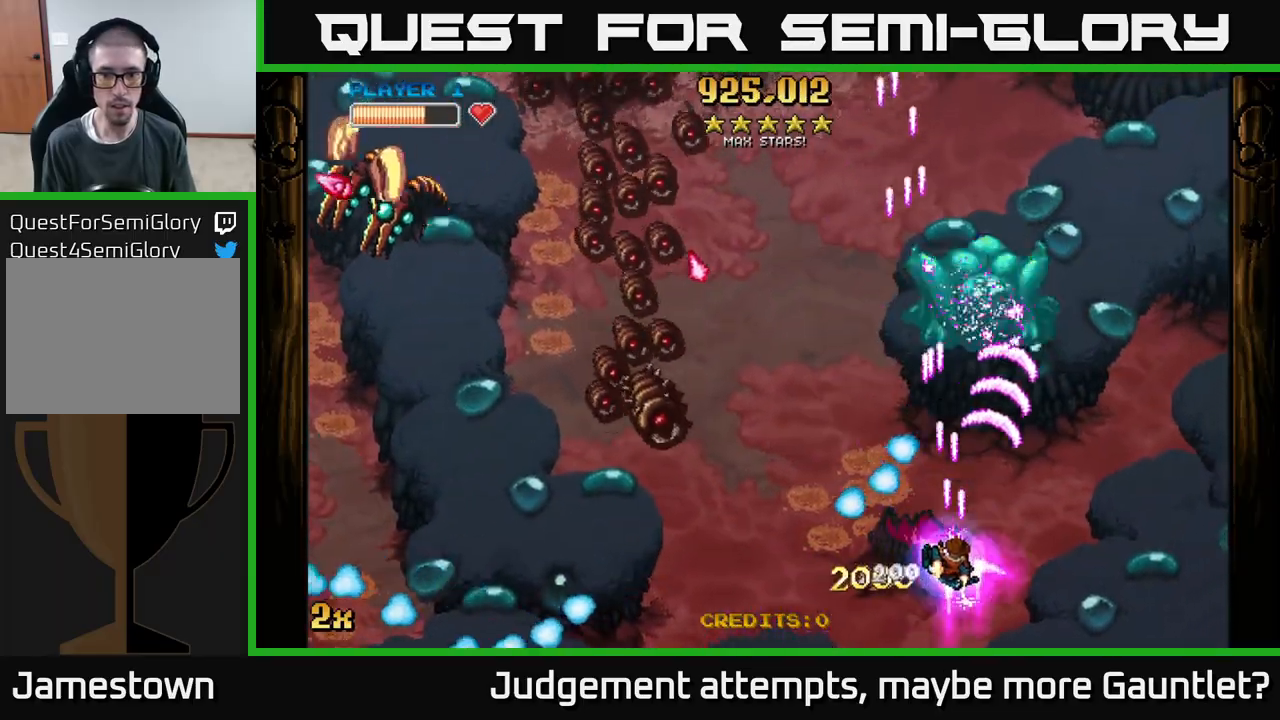
{"buttons": ["A"], "left_stick": "center", "events": [[133, "left_stick", "up"], [150, "X", "down"], [283, "X", "up"], [333, "left_stick", "right"], [417, "left_stick", "down"], [500, "left_stick", "center"]]}
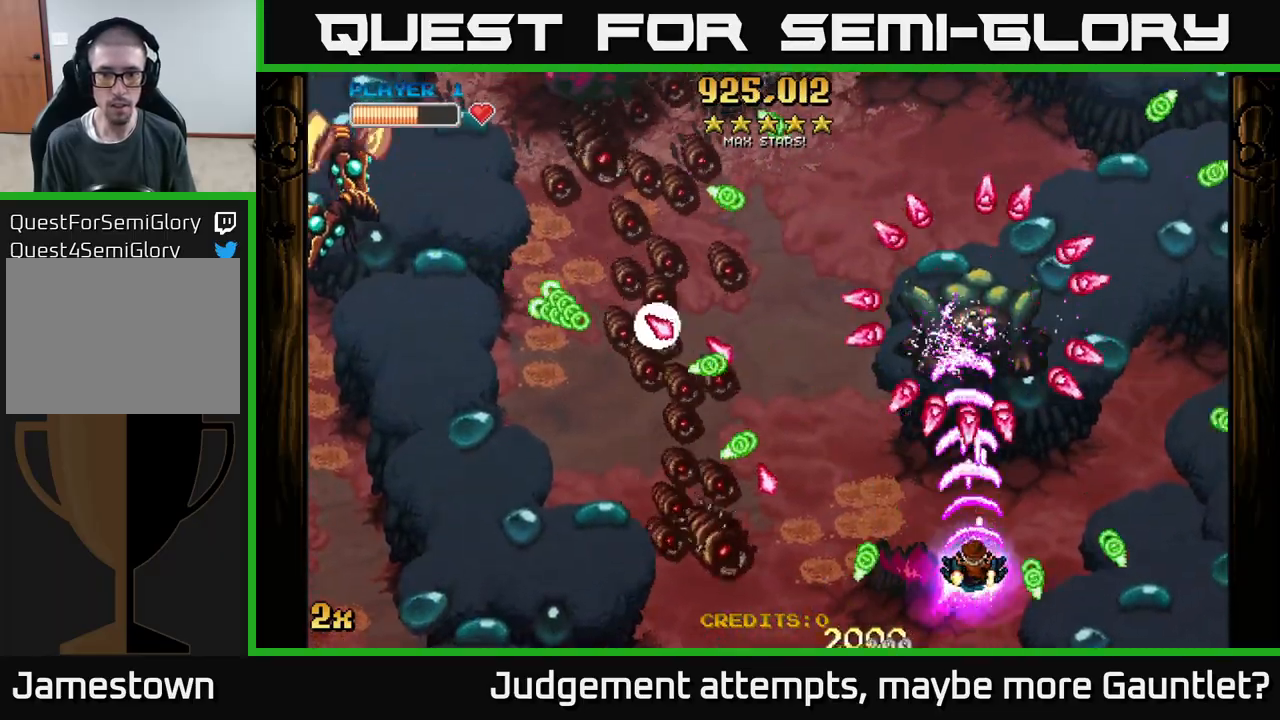
{"buttons": ["A"], "left_stick": "right", "events": [[167, "left_stick", "down"], [367, "left_stick", "right"]]}
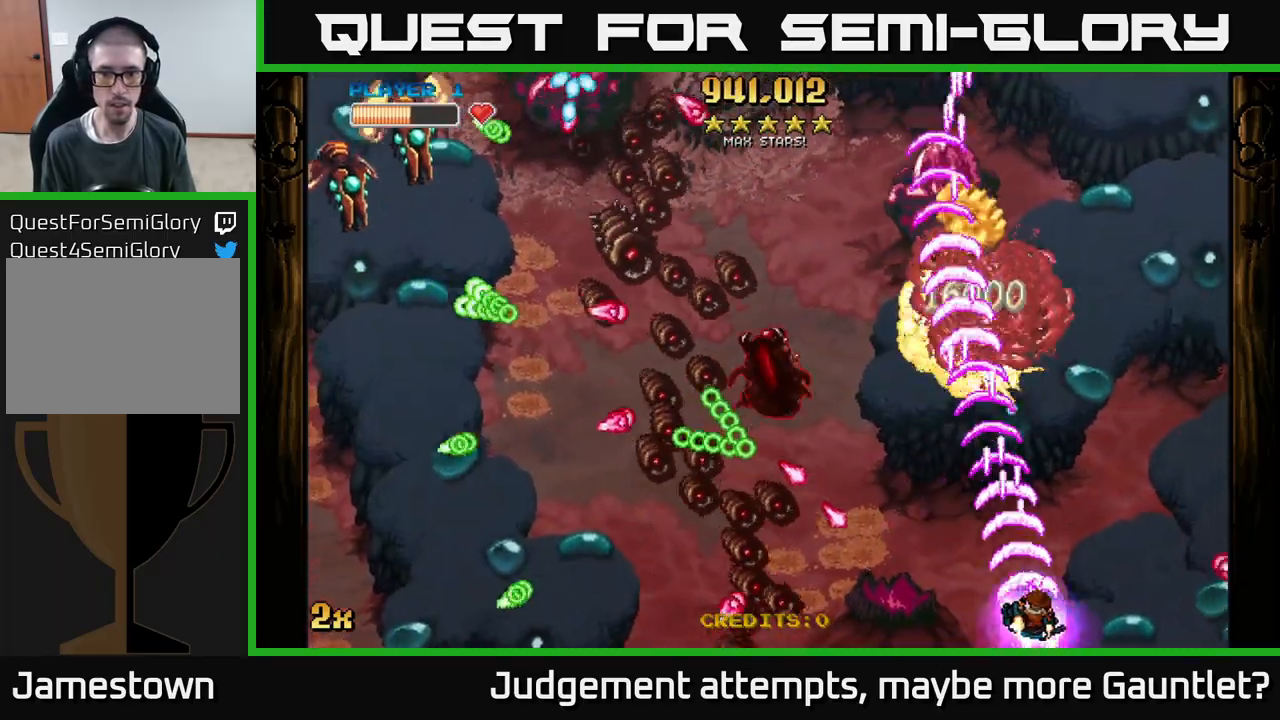
{"buttons": ["A"], "left_stick": "up-right", "events": [[183, "X", "down"], [183, "left_stick", "left"], [283, "X", "up"], [367, "left_stick", "up-right"]]}
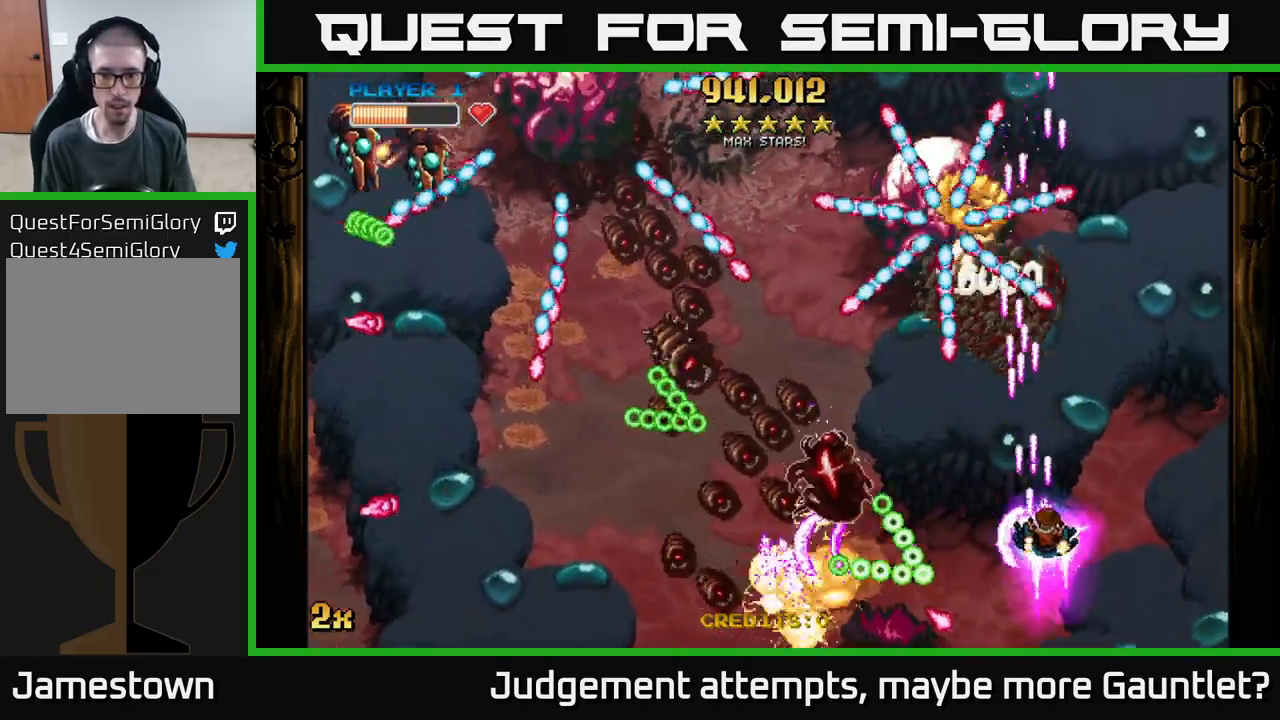
{"buttons": ["A"], "left_stick": "left", "events": [[233, "left_stick", "down-right"], [467, "left_stick", "left"]]}
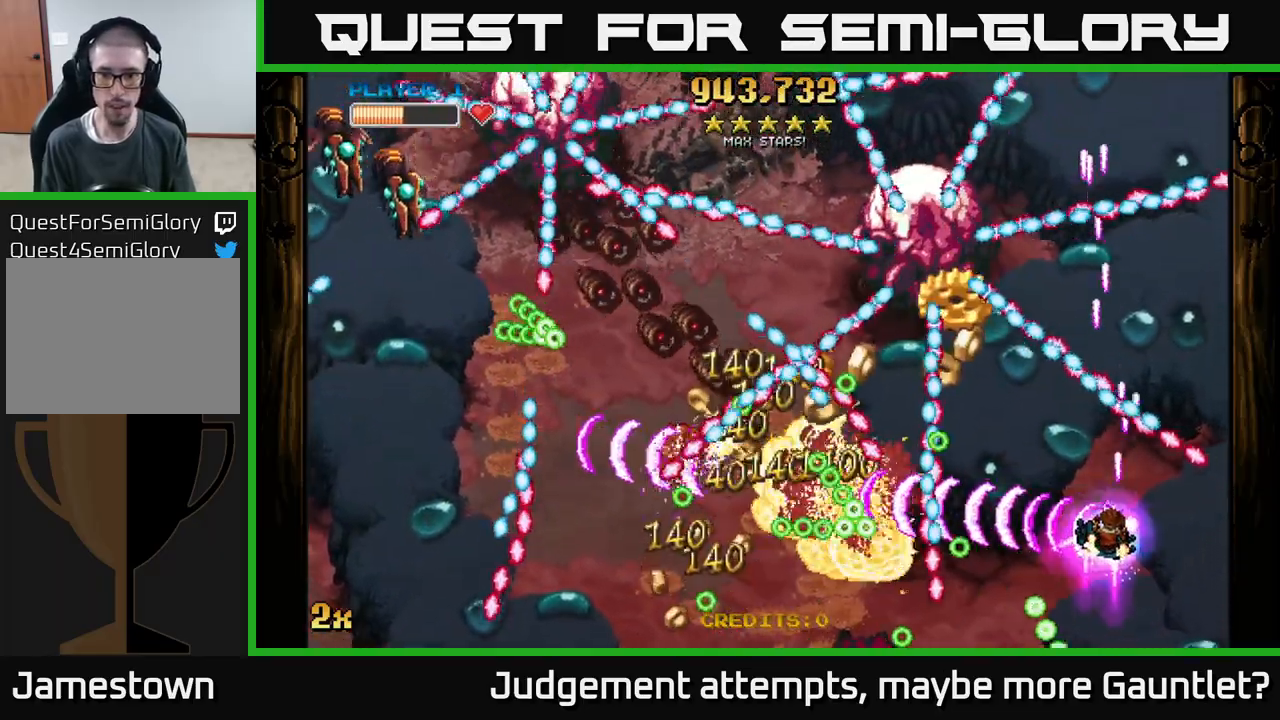
{"buttons": ["A"], "left_stick": "up-right", "events": [[50, "left_stick", "down"], [100, "left_stick", "up"], [200, "left_stick", "up-left"], [483, "left_stick", "up-right"]]}
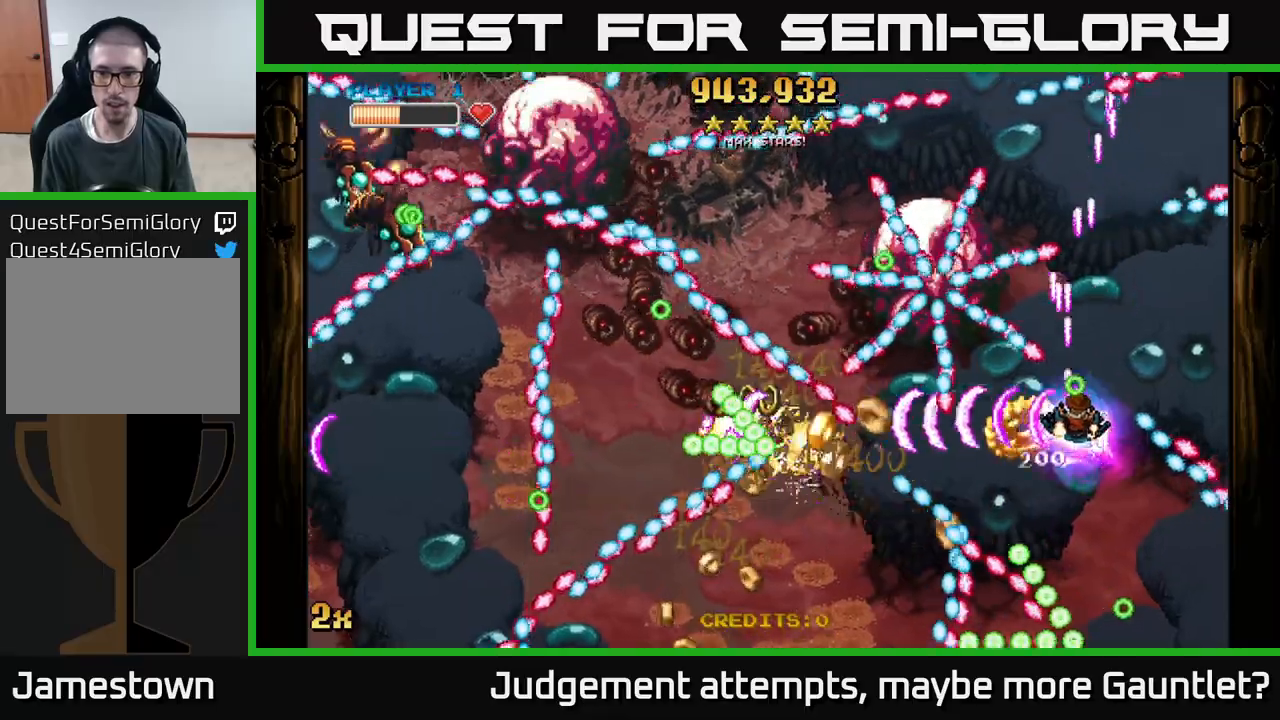
{"buttons": ["A"], "left_stick": "up-left", "events": [[33, "left_stick", "down"], [383, "X", "down"], [383, "left_stick", "up-left"], [500, "X", "up"]]}
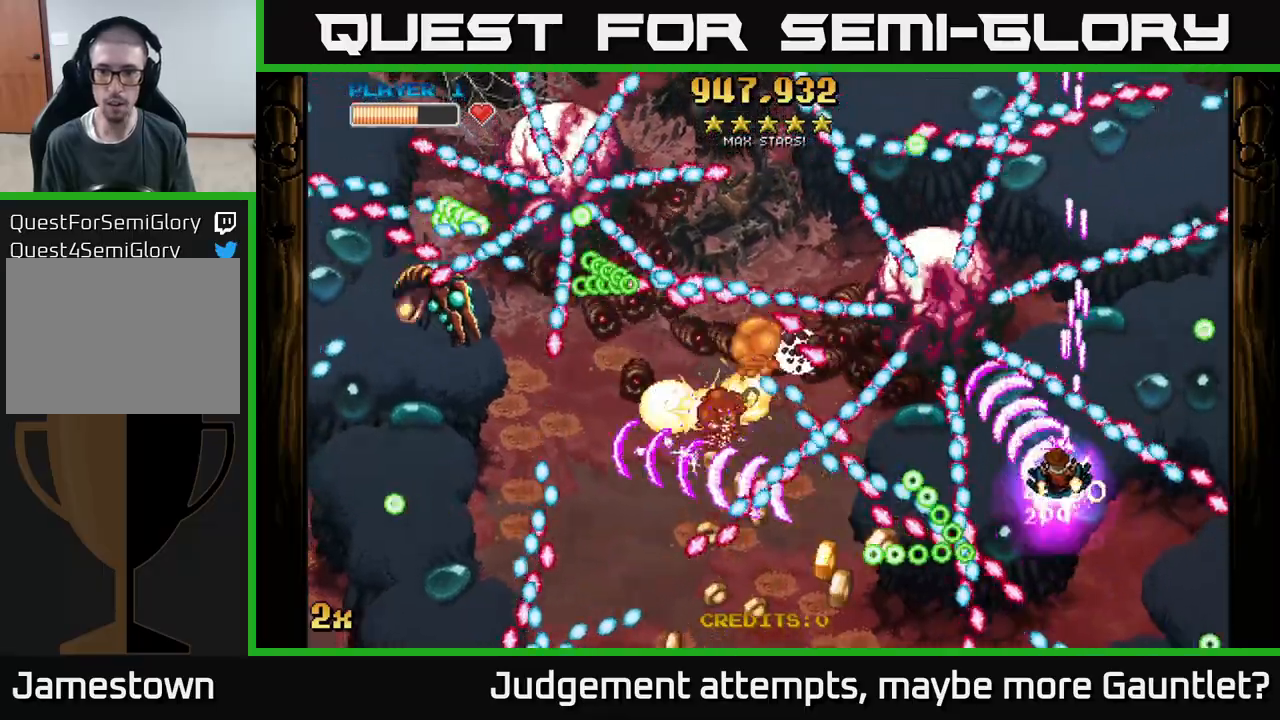
{"buttons": ["A"], "left_stick": "left", "events": [[117, "left_stick", "center"], [250, "left_stick", "down-right"], [350, "left_stick", "right"], [483, "left_stick", "left"]]}
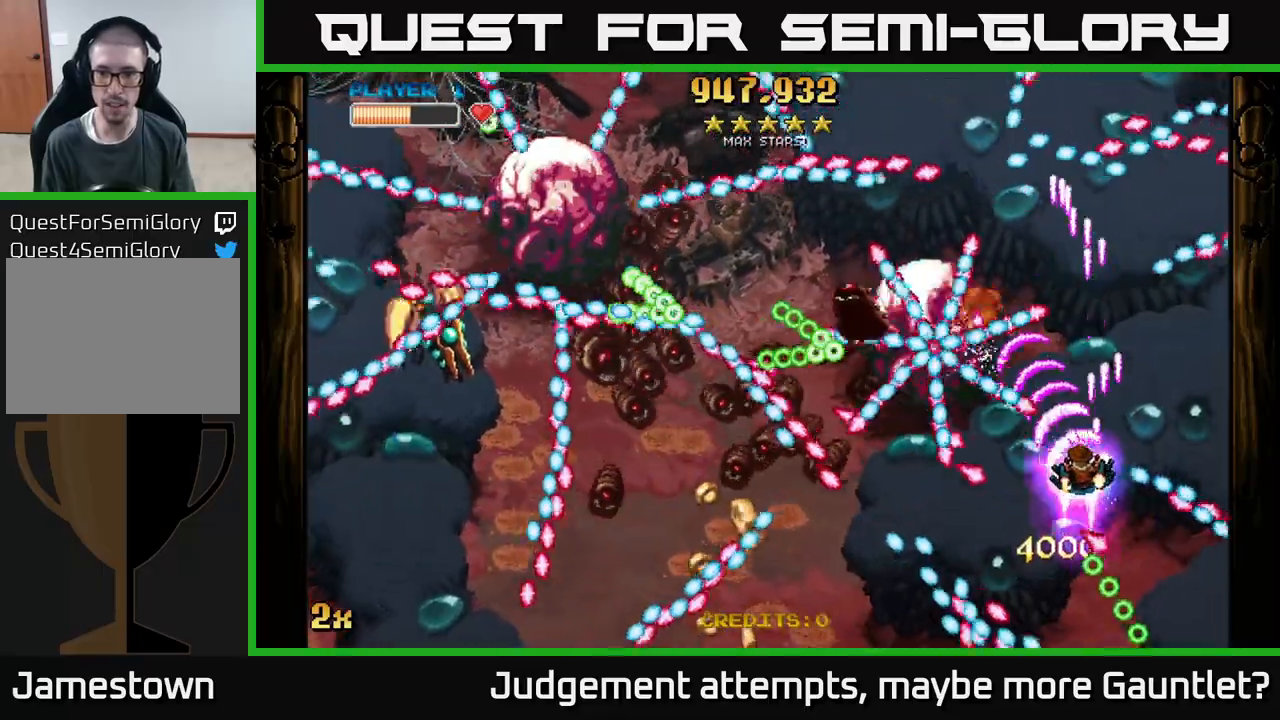
{"buttons": ["A"], "left_stick": "down-left", "events": [[117, "left_stick", "down"], [183, "left_stick", "right"], [350, "left_stick", "up"], [433, "left_stick", "down-left"]]}
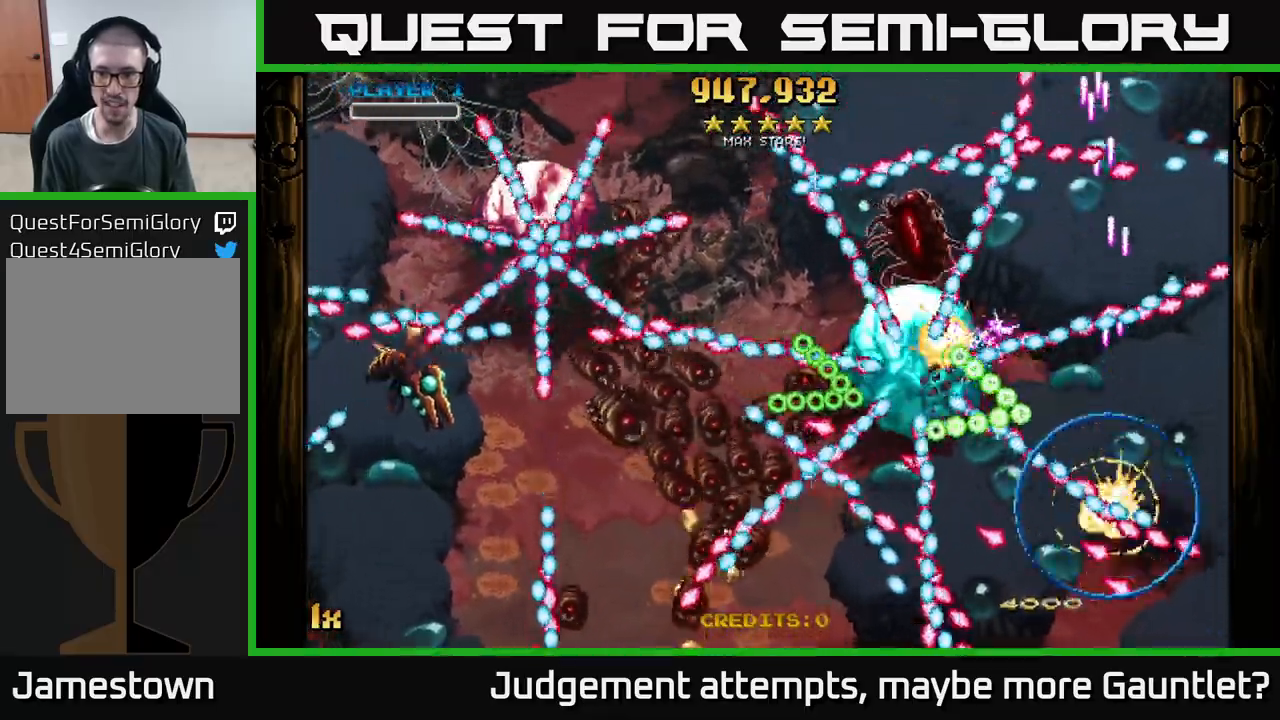
{"buttons": ["A"], "left_stick": "right", "events": [[250, "left_stick", "center"], [400, "A", "up"], [417, "left_stick", "right"], [500, "A", "down"]]}
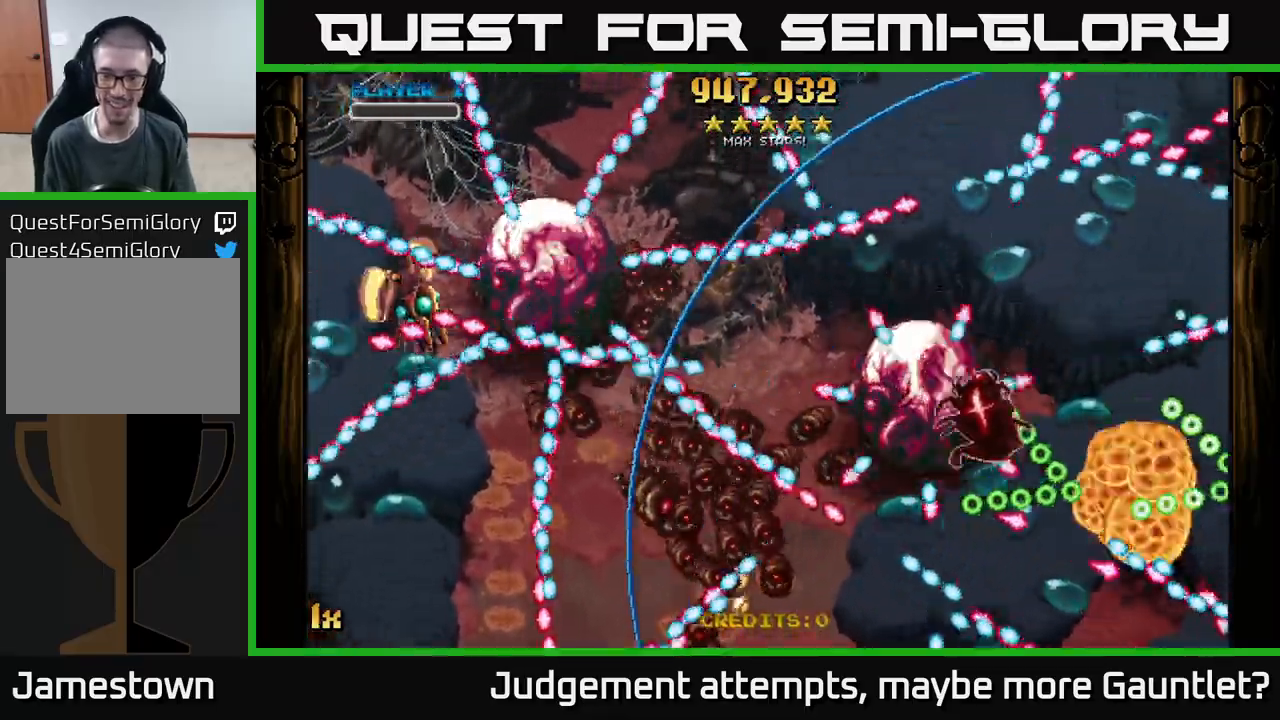
{"buttons": ["A"], "left_stick": "down-left", "events": [[17, "left_stick", "down-right"], [300, "left_stick", "down-left"]]}
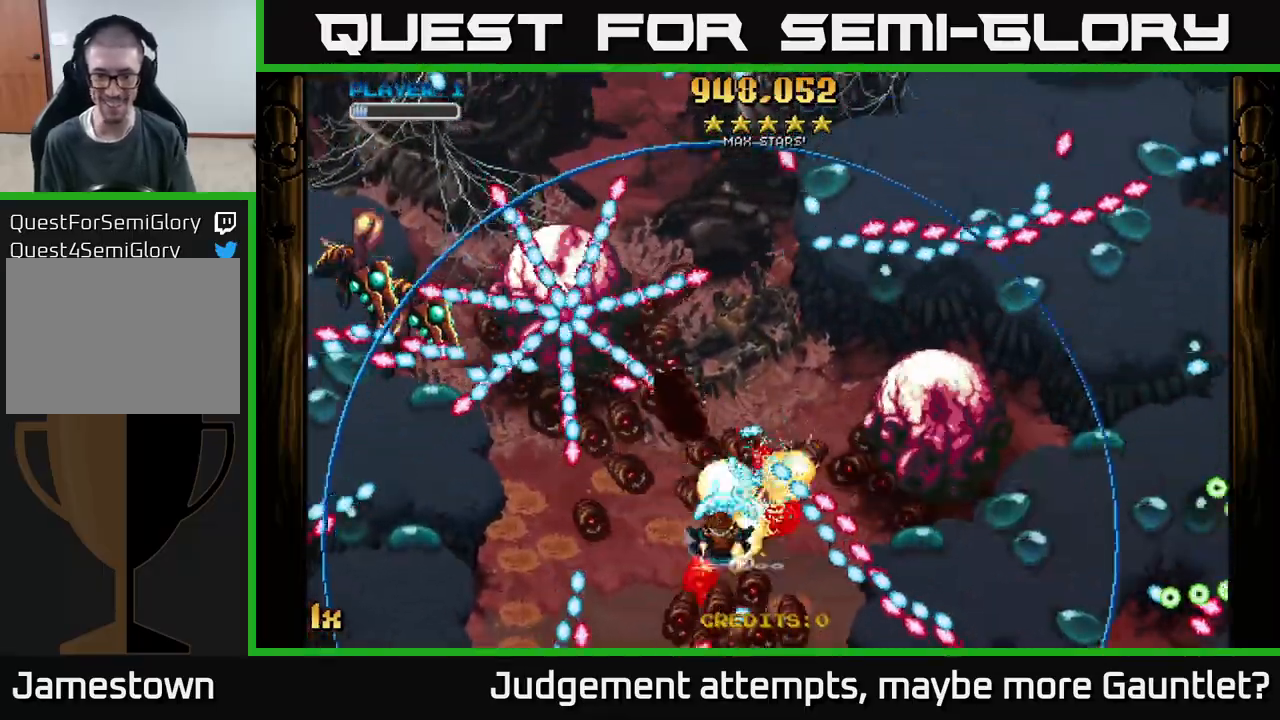
{"buttons": ["A"], "left_stick": "right", "events": [[333, "left_stick", "down-right"], [383, "left_stick", "right"]]}
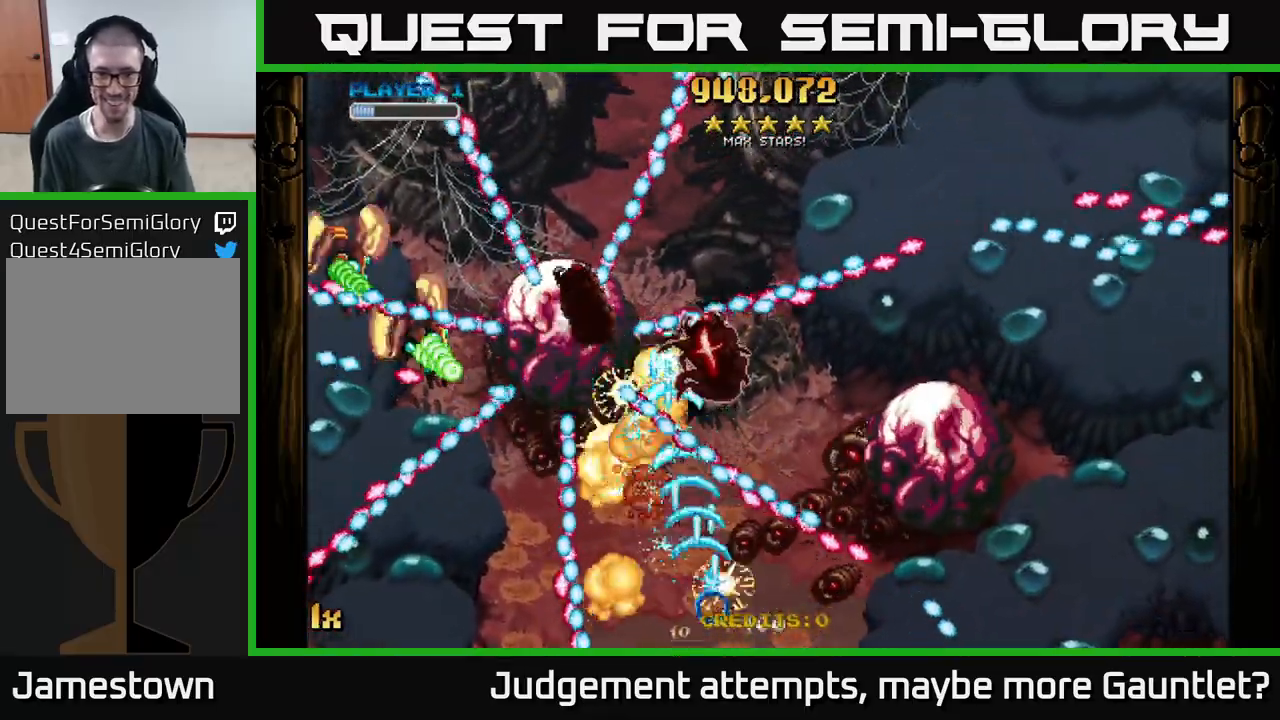
{"buttons": ["A"], "left_stick": "left", "events": [[17, "left_stick", "up-right"], [200, "left_stick", "down-left"], [250, "left_stick", "left"]]}
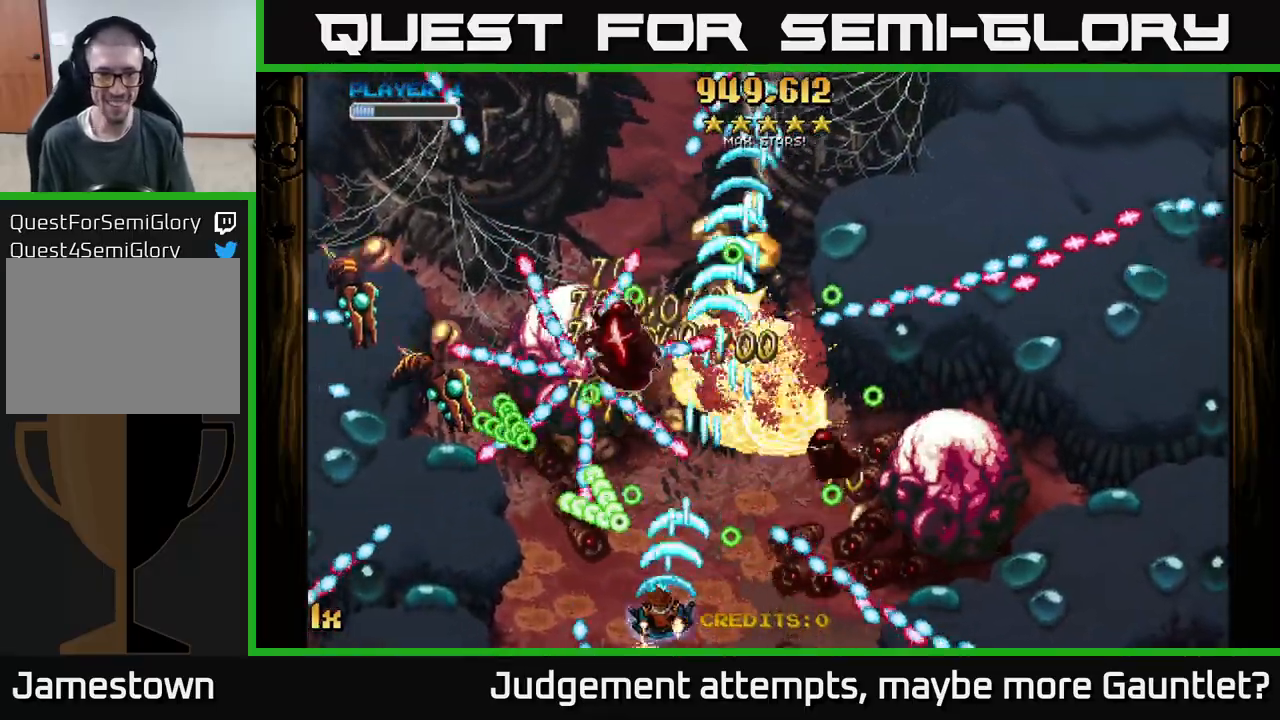
{"buttons": ["A"], "left_stick": "up-left", "events": [[133, "left_stick", "up"], [283, "left_stick", "left"], [483, "left_stick", "up-left"]]}
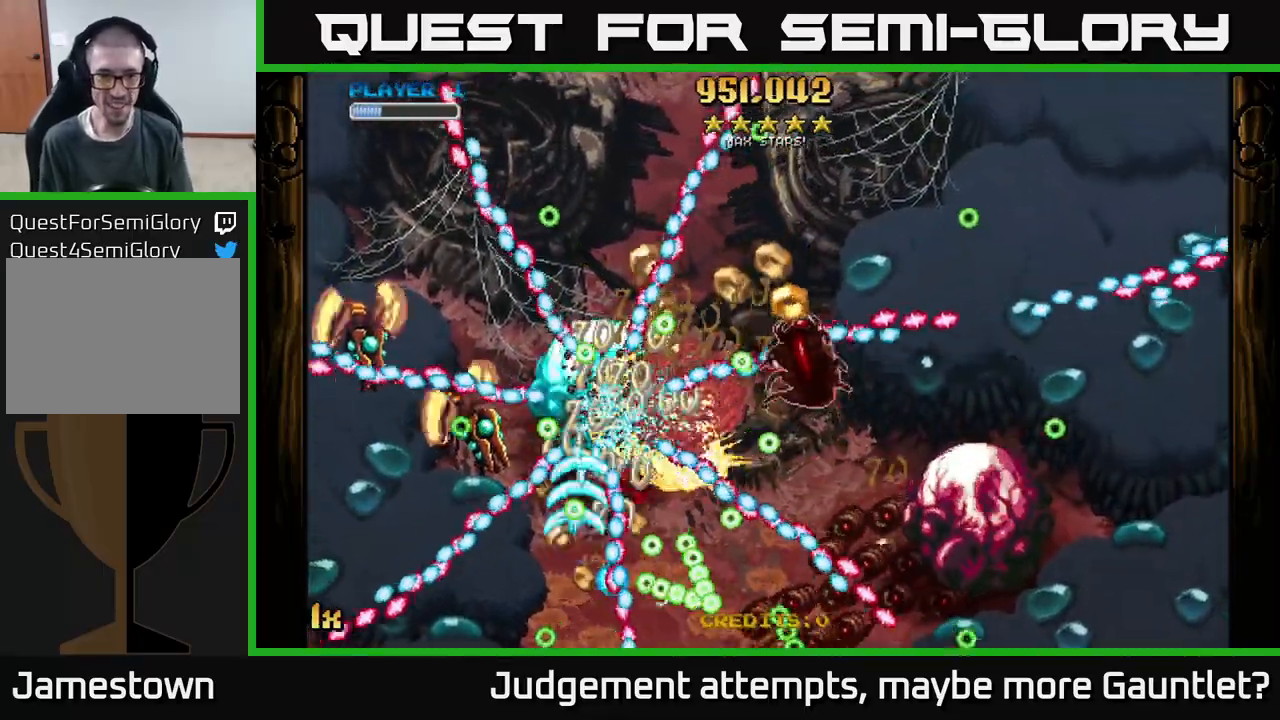
{"buttons": ["A"], "left_stick": "down-right", "events": [[17, "left_stick", "up"], [67, "left_stick", "right"], [200, "X", "down"], [317, "left_stick", "up-right"], [367, "X", "up"], [467, "left_stick", "down-right"]]}
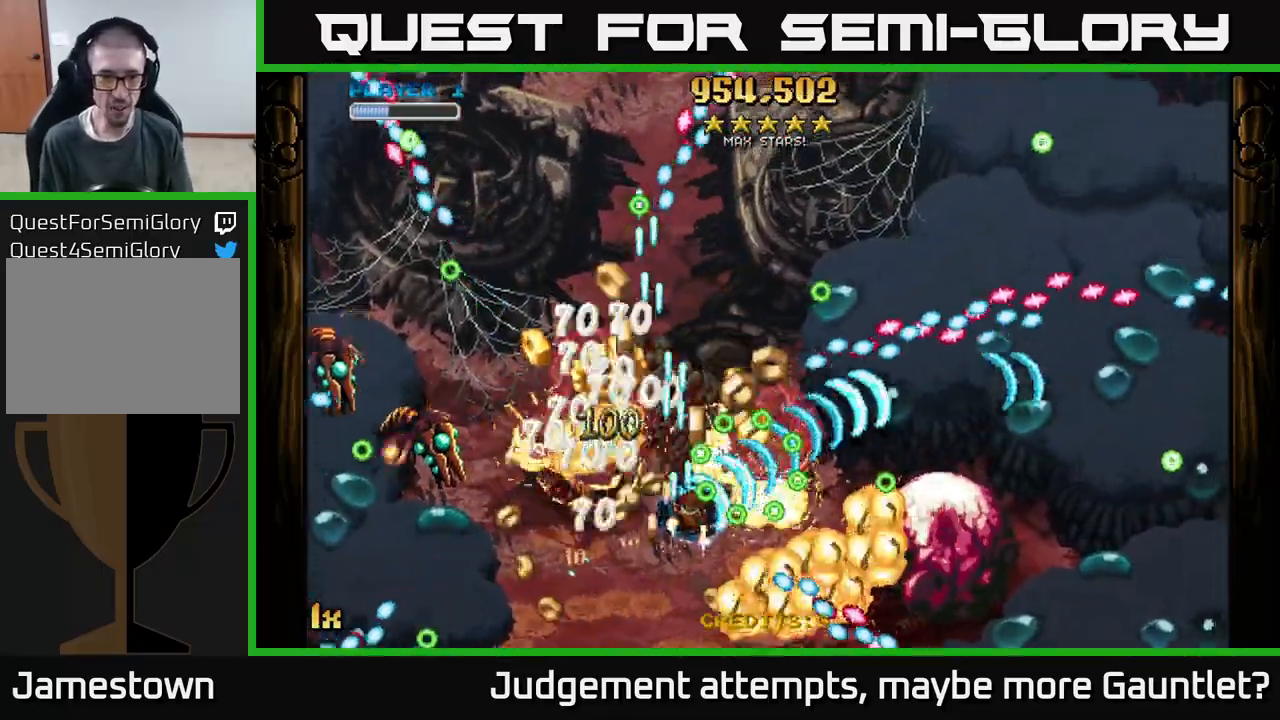
{"buttons": ["A"], "left_stick": "up-left", "events": [[67, "left_stick", "right"], [200, "left_stick", "up-left"], [233, "X", "down"], [367, "X", "up"]]}
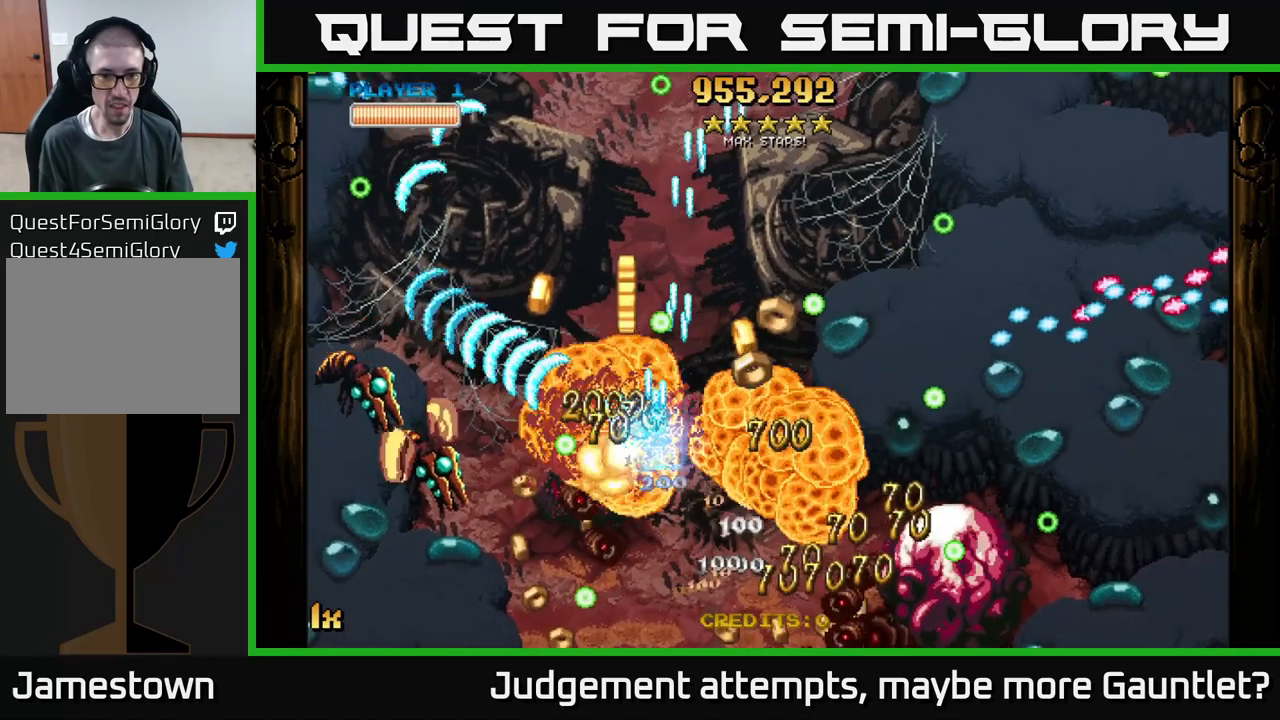
{"buttons": ["A", "X", "L1"], "left_stick": "left", "events": [[33, "left_stick", "up-right"], [150, "left_stick", "down-right"], [367, "left_stick", "left"], [383, "L1", "down"], [500, "X", "down"]]}
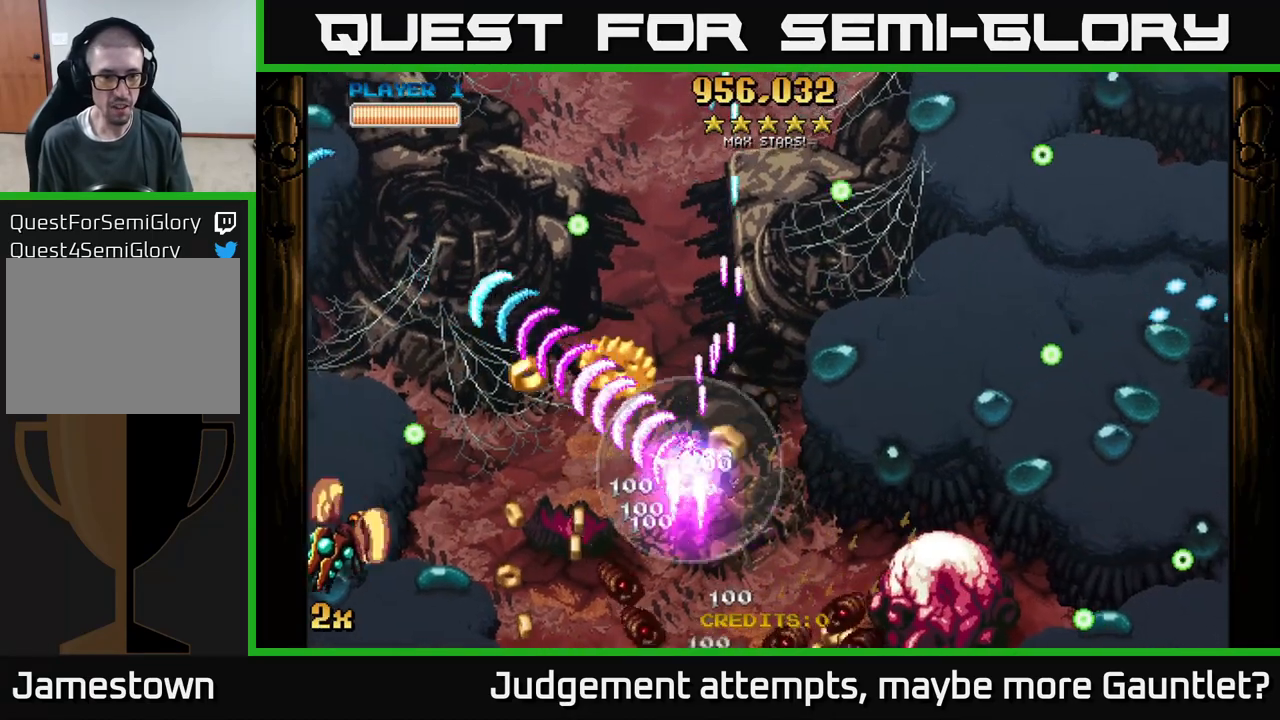
{"buttons": ["A", "X"], "left_stick": "down-right", "events": [[17, "L1", "up"], [100, "X", "up"], [167, "left_stick", "down-left"], [333, "left_stick", "down"], [433, "X", "down"], [483, "left_stick", "down-right"]]}
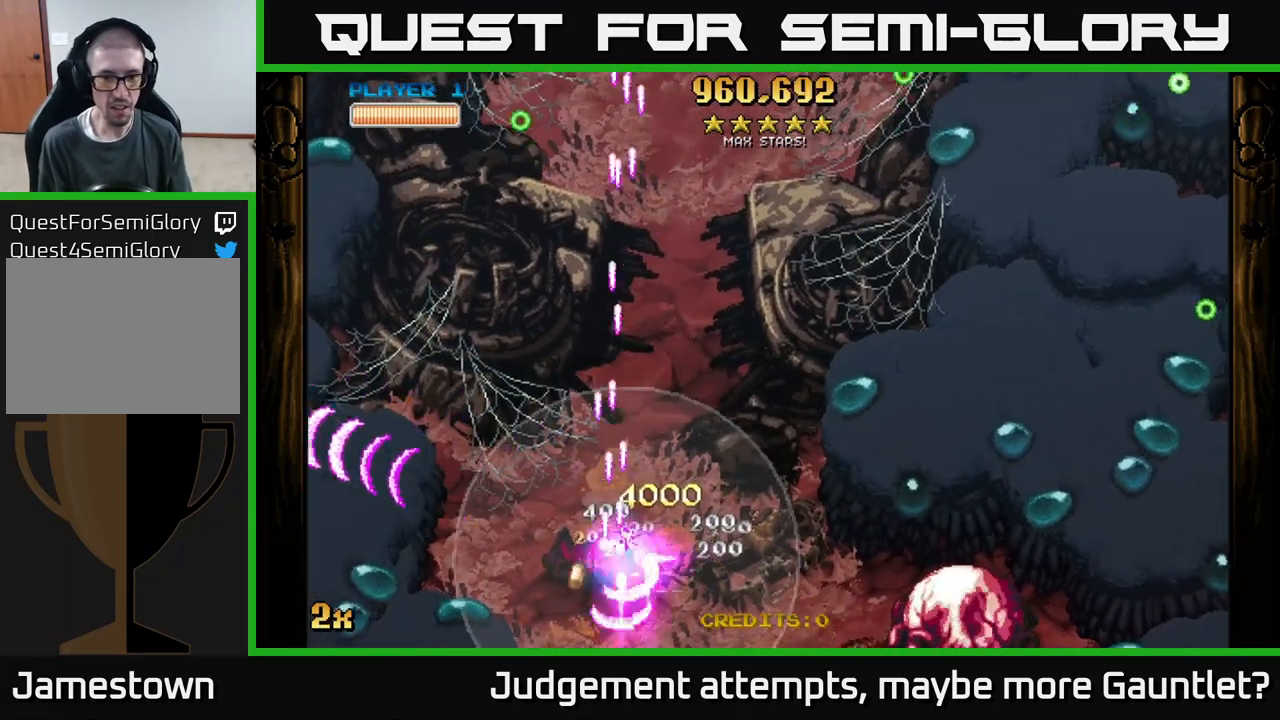
{"buttons": ["A"], "left_stick": "right", "events": [[83, "left_stick", "right"], [317, "X", "up"]]}
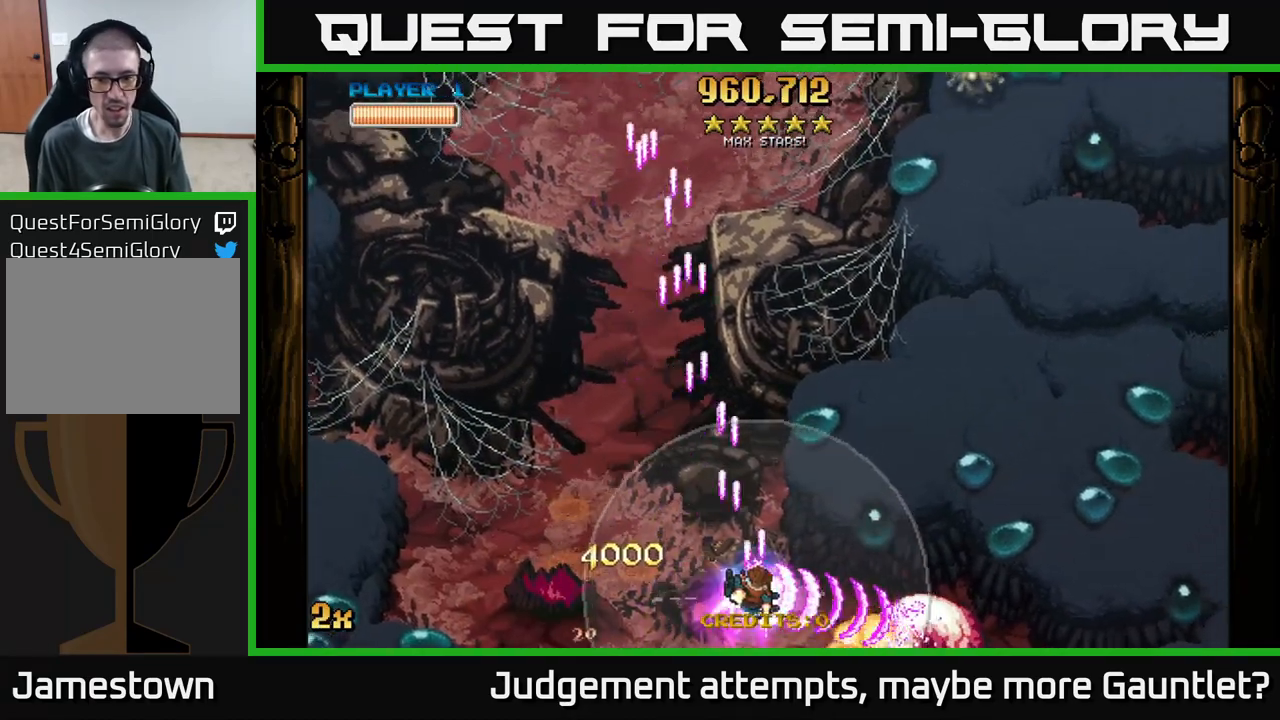
{"buttons": ["A"], "left_stick": "center", "events": [[17, "left_stick", "down-right"], [300, "left_stick", "center"]]}
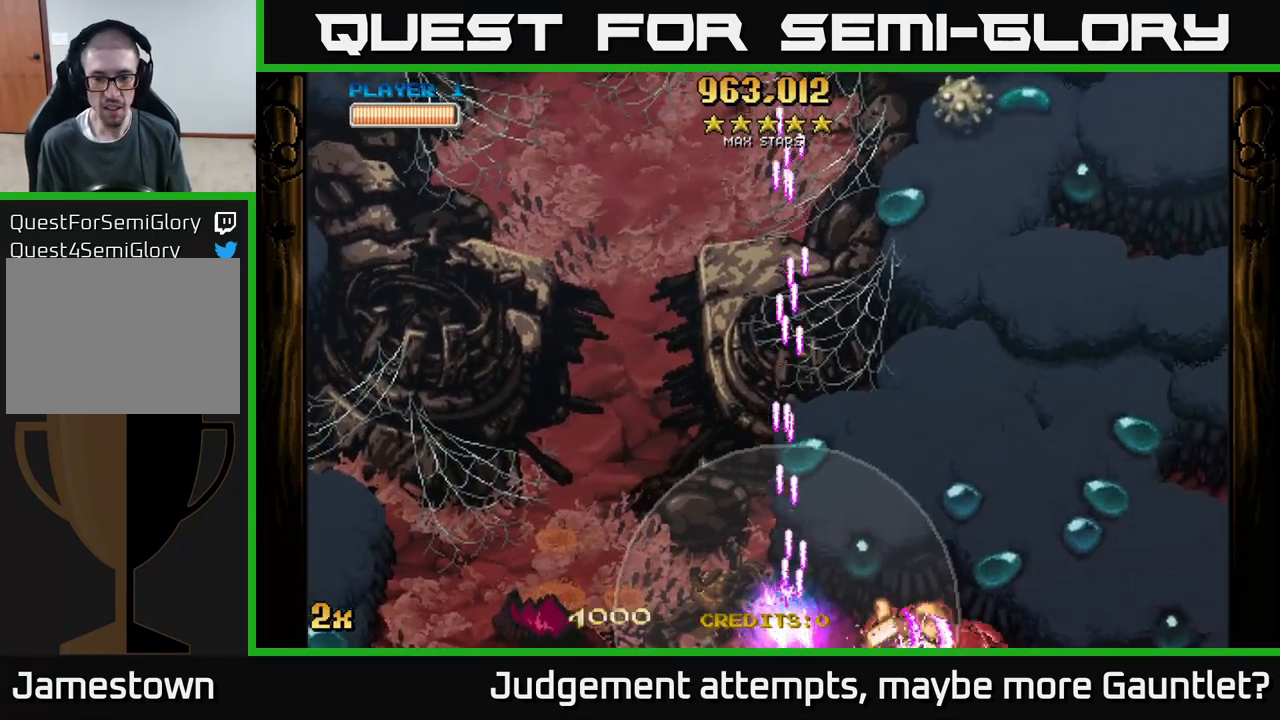
{"buttons": ["A"], "left_stick": "down-right", "events": [[133, "left_stick", "down-right"]]}